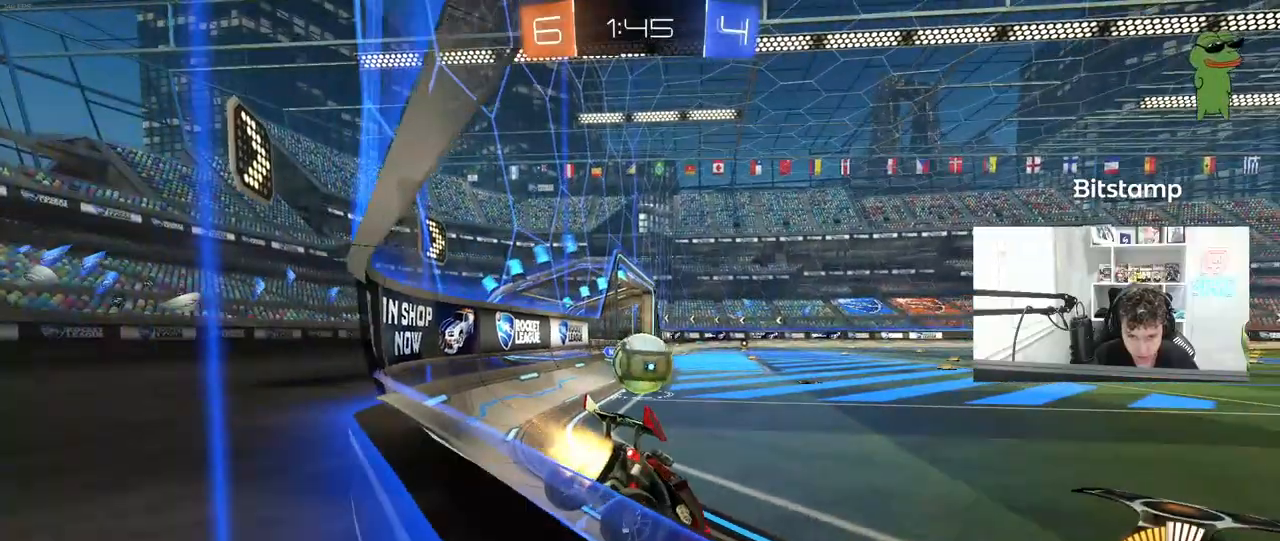
Gameplay with keyboard and mouse; each line is a JSON object with the keys and mouse buttons held at the frame after it. "events" lists presses ("down") and releases ("up") of "1", "2", "3", "4", "5", "a", "alt", "c", "caps_lock", "ctrl", "d", "e", "f", "g", "q", "r", "s", "shift", "space", "t", "tab", "v", "w", "x", "z", "mouse_left", "mouse_wheel" and "mouse_right" between this image and that frame as [ms after this image, input, new state], when the widget could be followed in between. "mouse_left", "mouse_wheel", "mouse_right" = the "left", "wheel", "right" buttons of the "mouse" list. No other keys are recorded. "wheel" means that the mouse wheel is clicked or scrolled. "mouse_move" is the direction in which the mouse moves at that frame (one of eight, or "still"), when it could be read.
{"keys": ["a", "w"], "mouse": [], "mouse_move": "still", "events": [[150, "a", "down"], [150, "d", "up"], [150, "mouse_left", "up"], [283, "shift", "down"], [383, "shift", "up"]]}
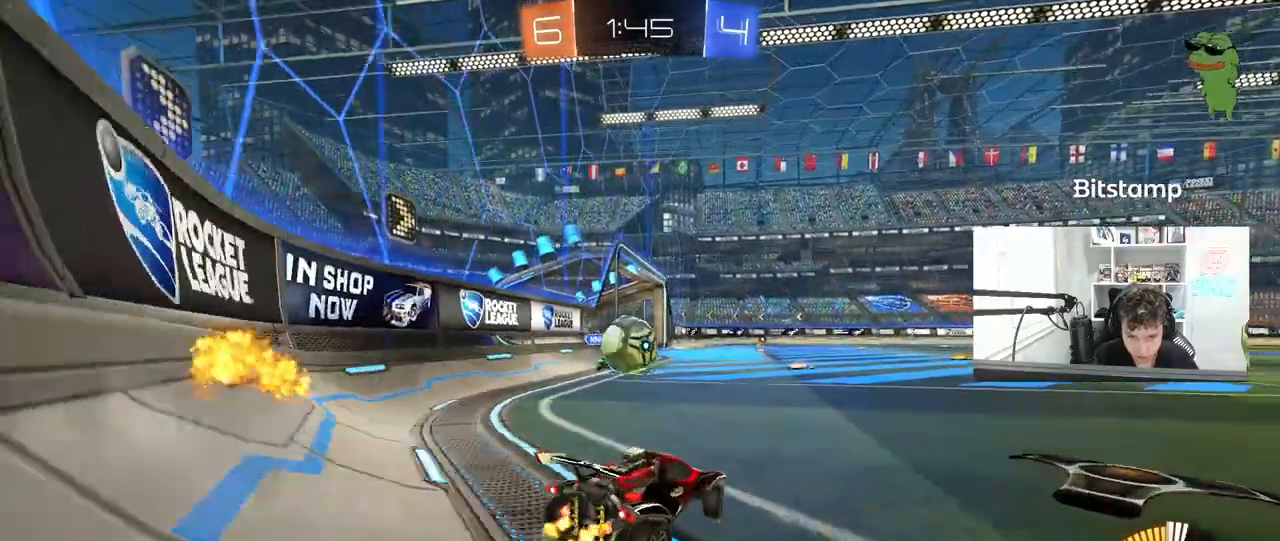
{"keys": ["d", "w"], "mouse": [], "mouse_move": "still", "events": [[17, "a", "up"], [67, "d", "down"]]}
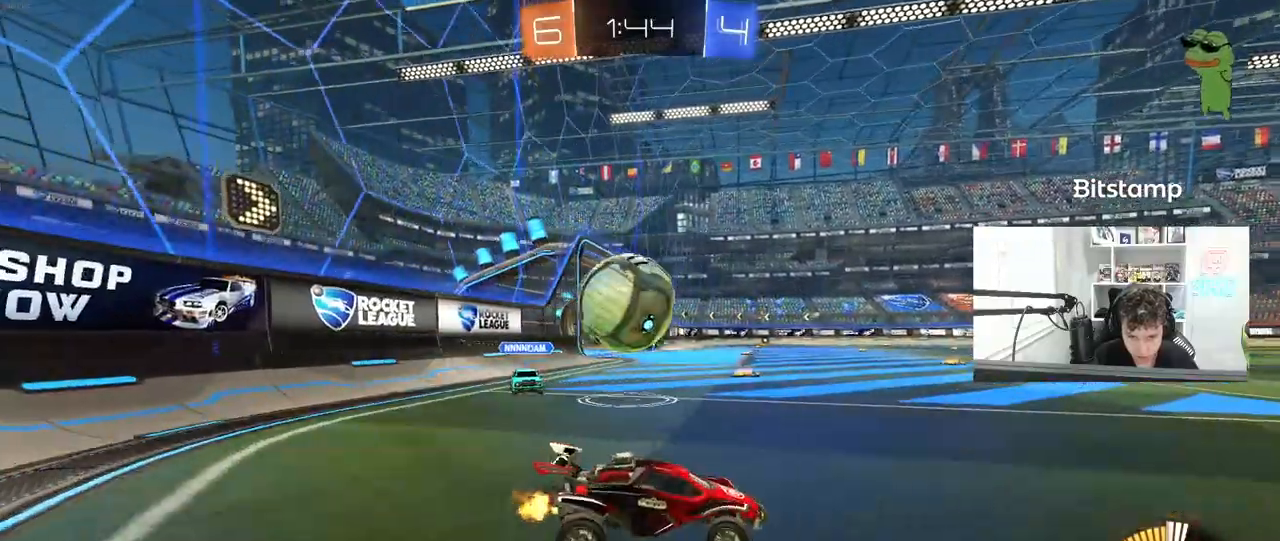
{"keys": ["a"], "mouse": [], "mouse_move": "still", "events": [[33, "d", "up"], [83, "w", "up"], [317, "a", "down"], [367, "s", "down"], [467, "s", "up"]]}
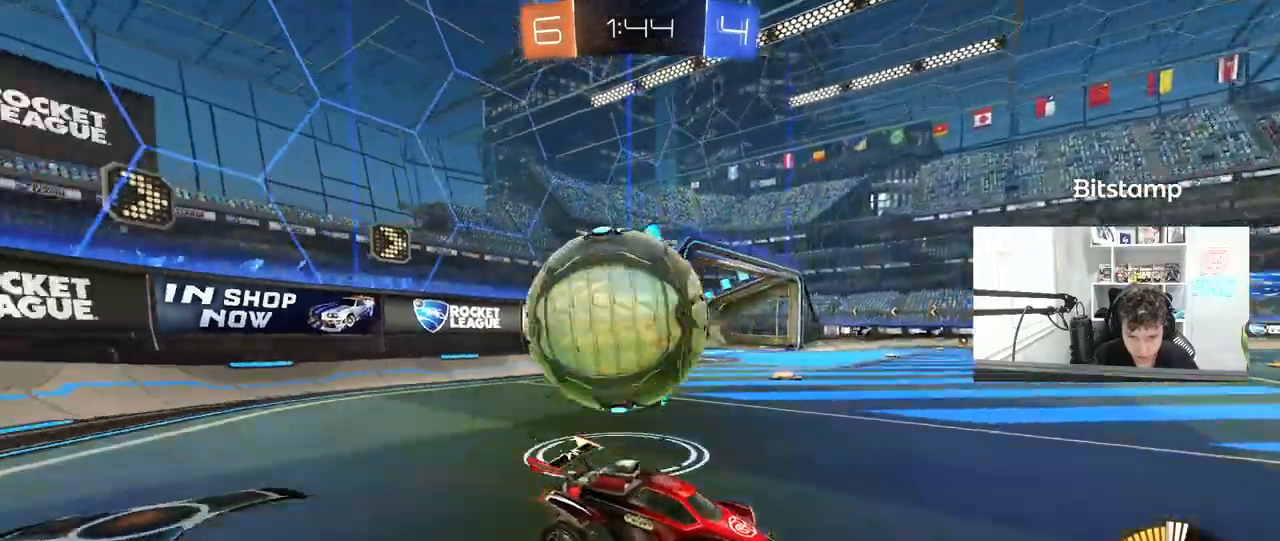
{"keys": [], "mouse": [], "mouse_move": "still", "events": [[50, "s", "down"], [200, "a", "up"], [200, "s", "up"], [233, "d", "down"], [283, "s", "down"], [283, "shift", "down"], [383, "s", "up"], [433, "d", "up"], [433, "shift", "up"]]}
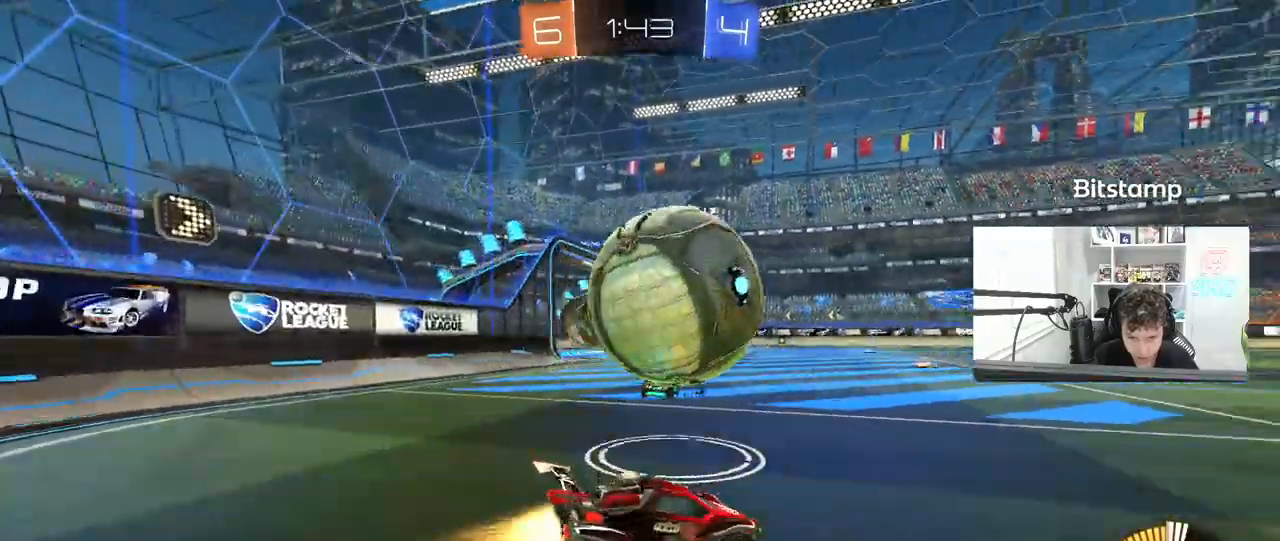
{"keys": ["a", "w"], "mouse": [], "mouse_move": "still", "events": [[17, "a", "down"], [17, "mouse_left", "down"], [17, "w", "down"], [117, "mouse_left", "up"], [217, "a", "up"], [300, "a", "down"]]}
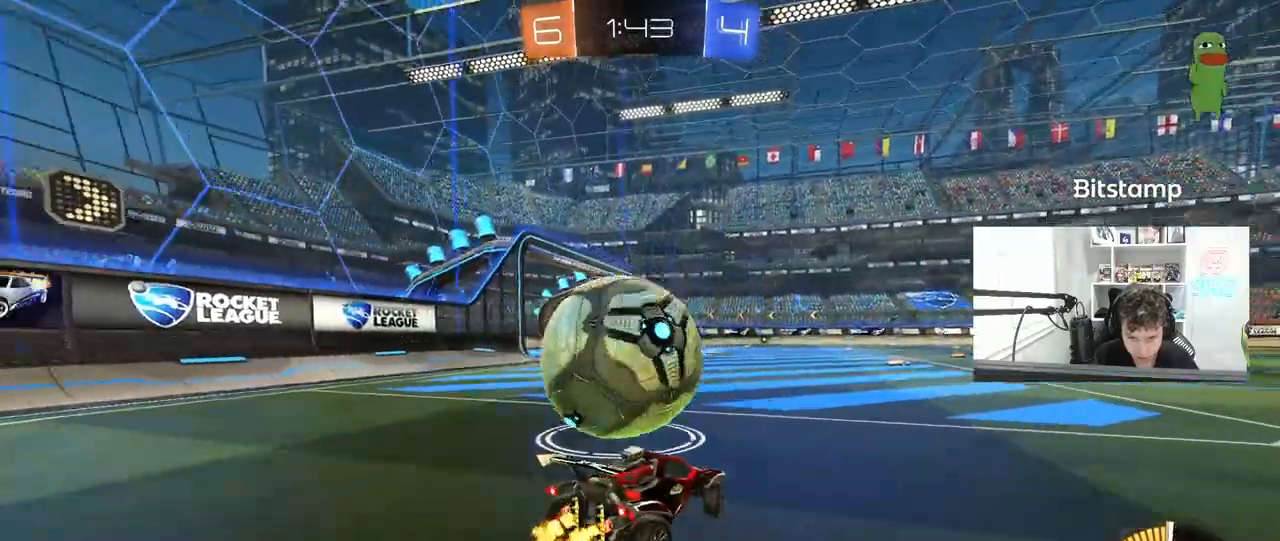
{"keys": ["a", "s", "shift", "space"], "mouse": ["right"], "mouse_move": "down", "events": [[133, "a", "up"], [133, "mouse_left", "down"], [233, "mouse_right", "down"], [283, "a", "down"], [283, "shift", "down"], [317, "mouse_right", "up"], [367, "mouse_right", "down"], [417, "s", "down"], [417, "space", "down"], [417, "w", "up"], [467, "mouse_left", "up"]]}
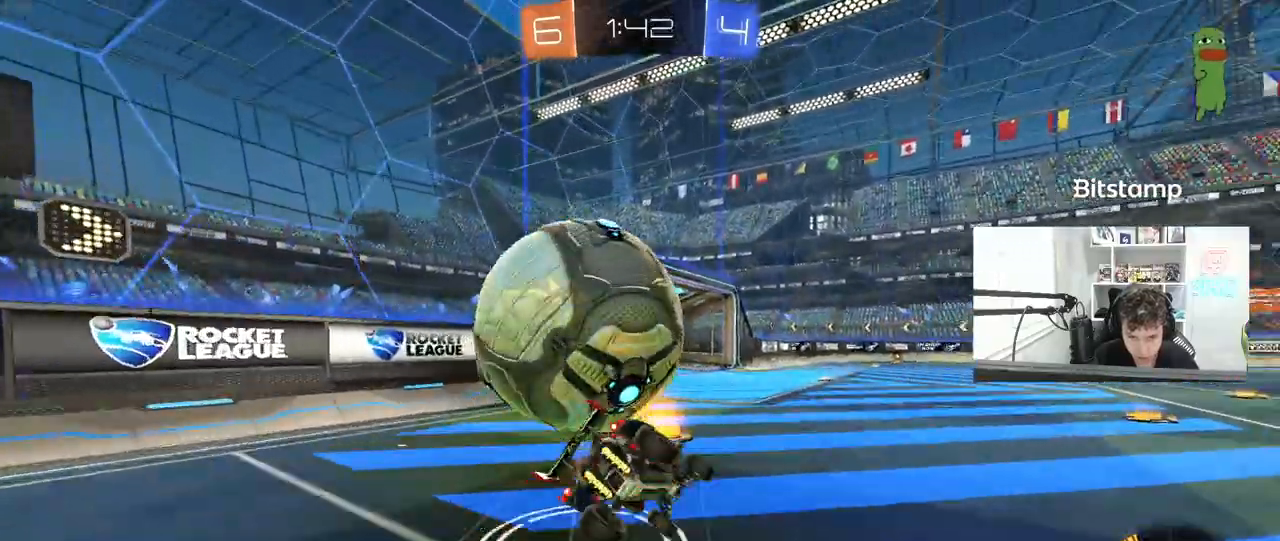
{"keys": ["a", "s", "shift", "space"], "mouse": [], "mouse_move": "still", "events": [[100, "mouse_right", "up"], [100, "space", "up"], [333, "s", "up"], [383, "s", "down"], [433, "space", "down"]]}
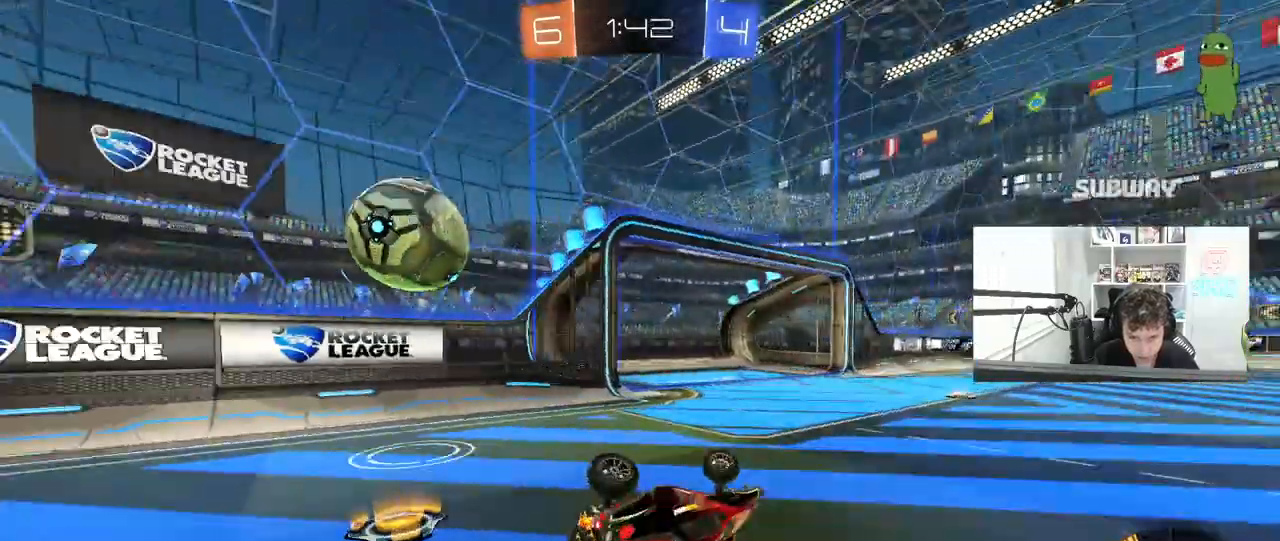
{"keys": ["a", "s"], "mouse": [], "mouse_move": "still", "events": [[117, "s", "up"], [117, "shift", "up"], [117, "space", "up"], [217, "w", "down"], [500, "s", "down"], [500, "w", "up"]]}
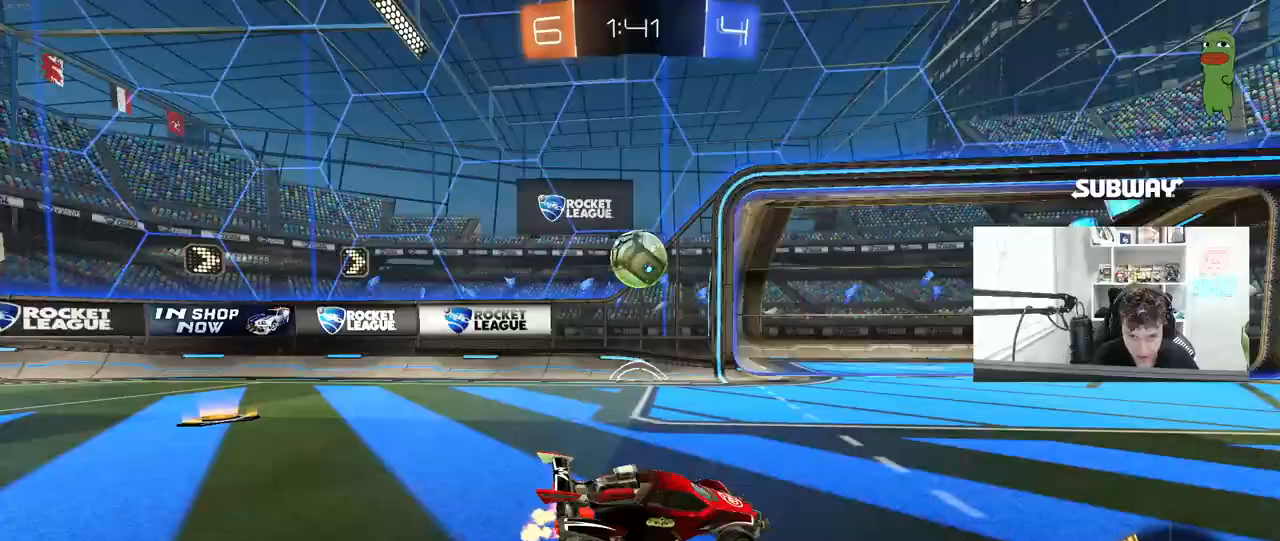
{"keys": [], "mouse": ["left"], "mouse_move": "down", "events": [[133, "s", "up"], [233, "w", "down"], [267, "mouse_left", "down"], [367, "a", "up"], [417, "w", "up"]]}
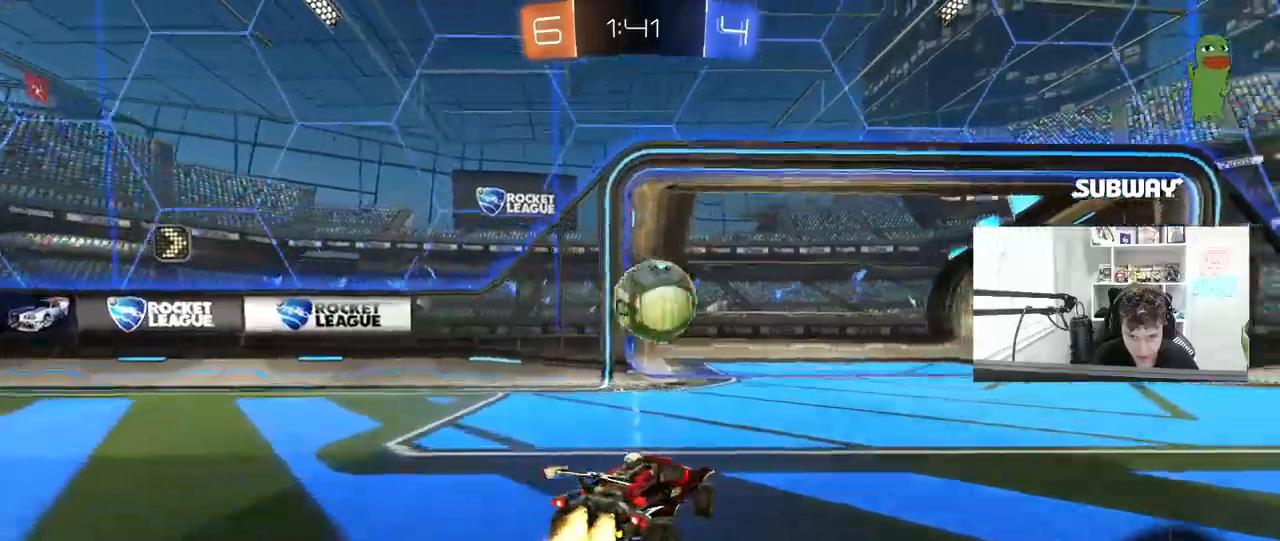
{"keys": ["d", "s", "shift"], "mouse": ["left", "right"], "mouse_move": "still", "events": [[100, "a", "down"], [100, "mouse_right", "down"], [100, "s", "down"], [200, "mouse_right", "up"], [200, "s", "up"], [233, "a", "up"], [283, "d", "down"], [283, "space", "down"], [283, "w", "down"], [333, "mouse_right", "down"], [333, "shift", "down"], [333, "space", "up"], [383, "s", "down"], [433, "w", "up"]]}
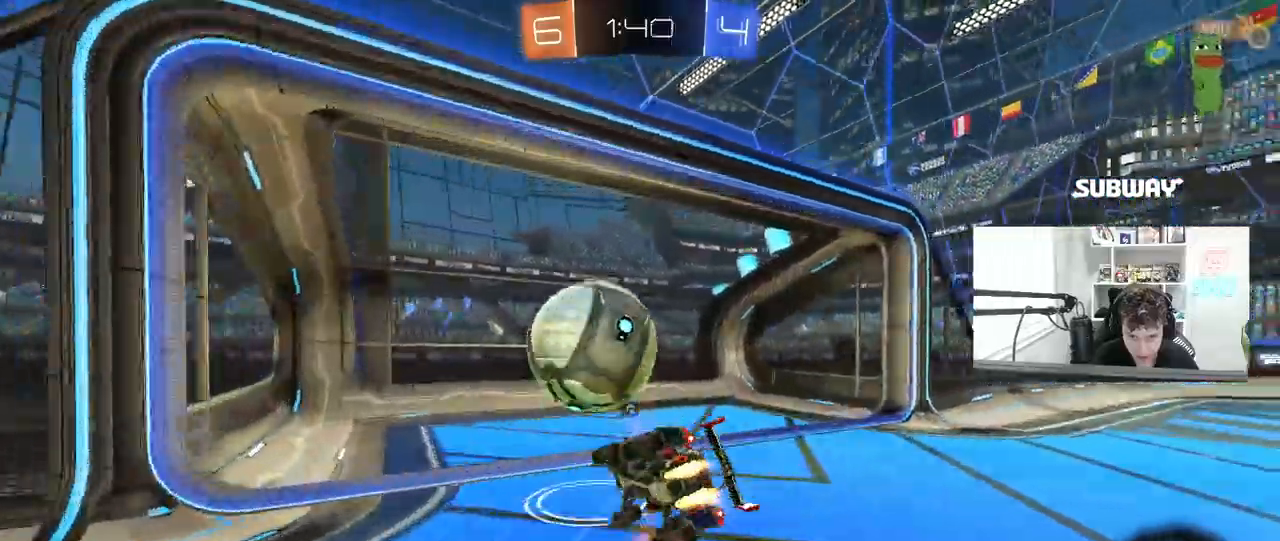
{"keys": ["d", "s", "shift"], "mouse": [], "mouse_move": "up", "events": [[17, "mouse_right", "up"], [117, "mouse_left", "up"], [117, "space", "down"], [300, "space", "up"]]}
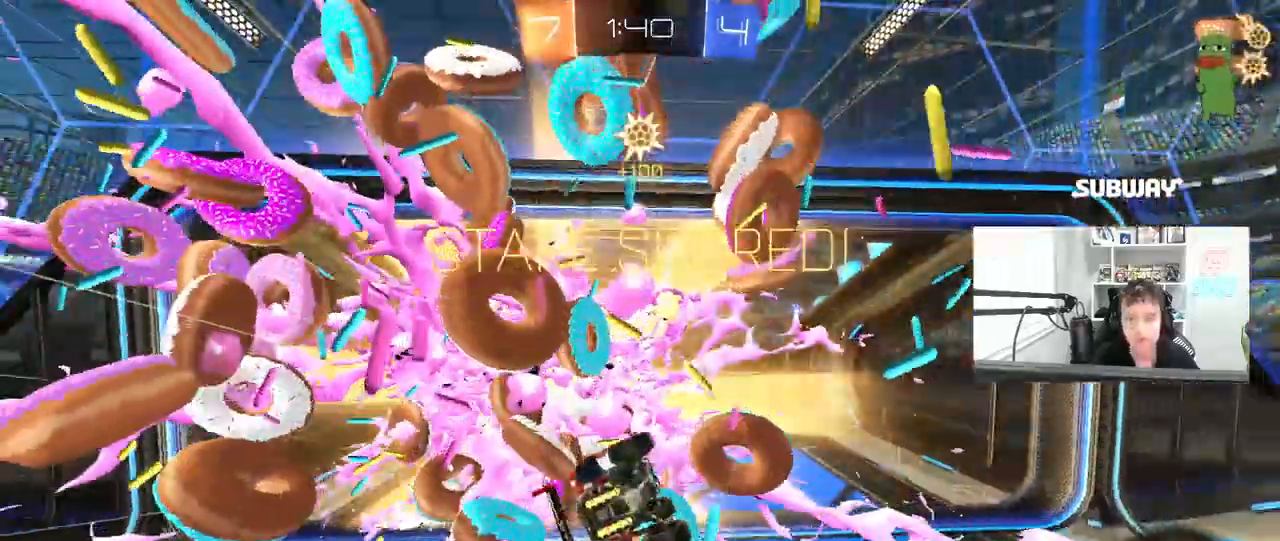
{"keys": ["tab", "w"], "mouse": [], "events": [[33, "space", "down"], [83, "shift", "up"], [133, "s", "up"], [183, "d", "up"], [183, "space", "up"], [233, "tab", "down"], [400, "w", "down"]]}
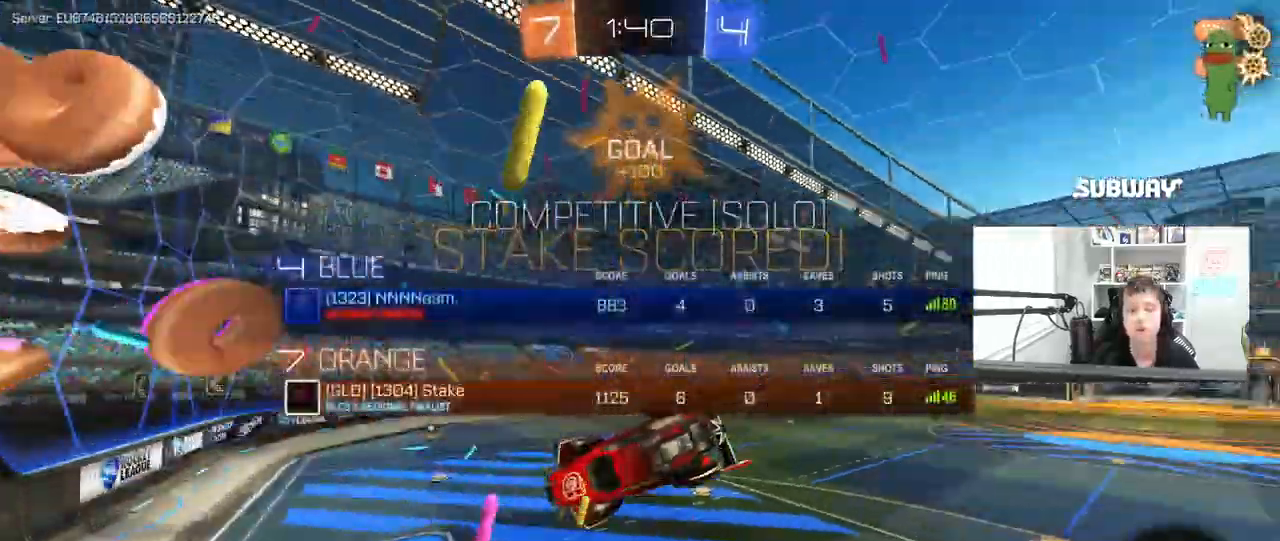
{"keys": ["tab", "w"], "mouse": [], "mouse_move": "still", "events": []}
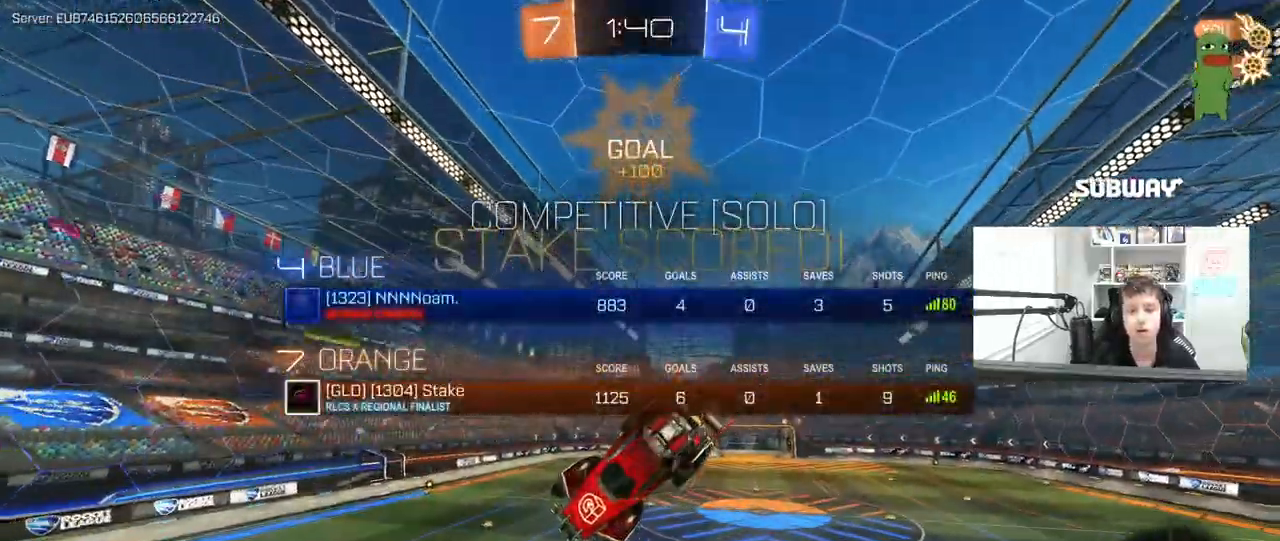
{"keys": ["q", "s"], "mouse": ["left"], "mouse_move": "still", "events": [[17, "tab", "up"], [167, "d", "down"], [167, "mouse_left", "down"], [167, "q", "down"], [217, "w", "up"], [400, "s", "down"], [500, "d", "up"]]}
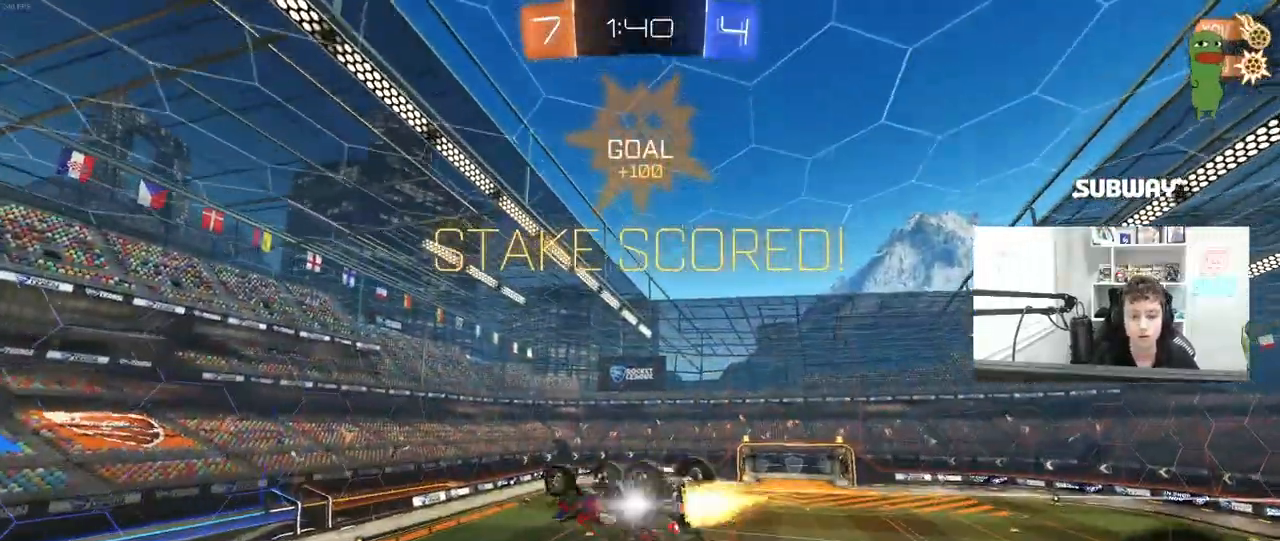
{"keys": ["tab"], "mouse": ["left"], "mouse_move": "still", "events": [[133, "mouse_left", "up"], [233, "d", "down"], [317, "d", "up"], [317, "q", "up"], [367, "s", "up"], [467, "tab", "down"], [500, "mouse_left", "down"]]}
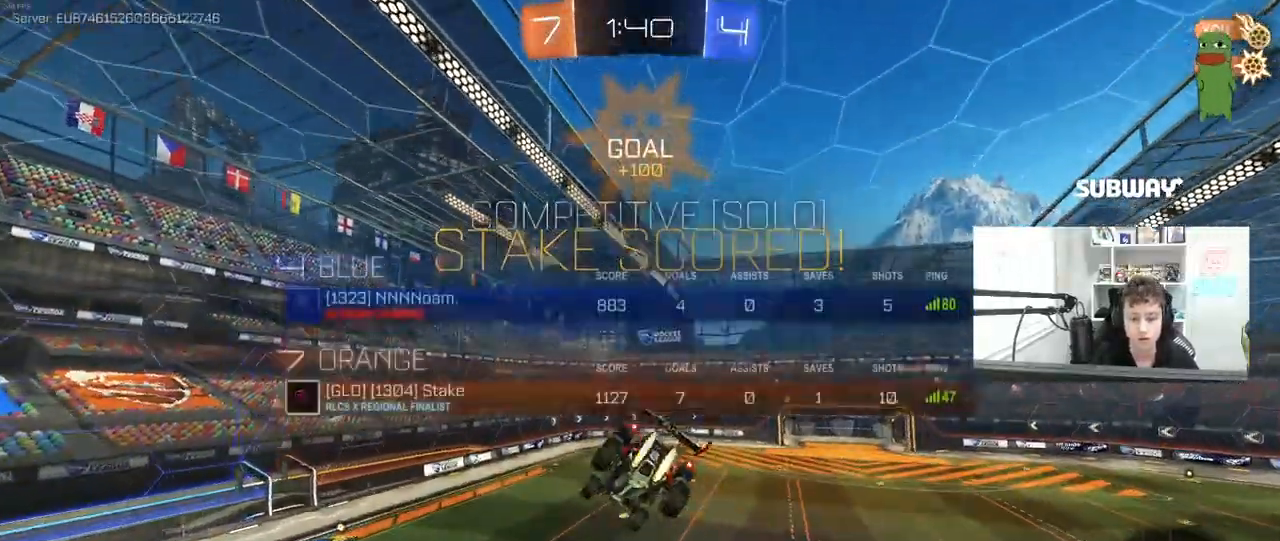
{"keys": ["tab"], "mouse": [], "mouse_move": "still", "events": [[333, "mouse_left", "up"]]}
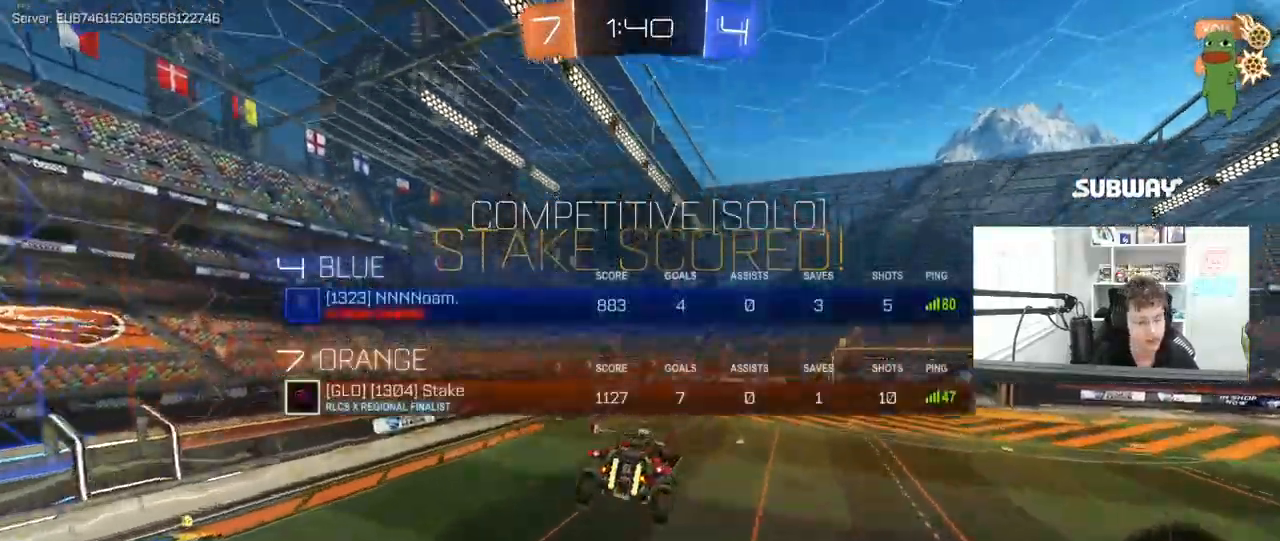
{"keys": ["tab"], "mouse": [], "mouse_move": "still", "events": [[117, "s", "down"], [250, "s", "up"]]}
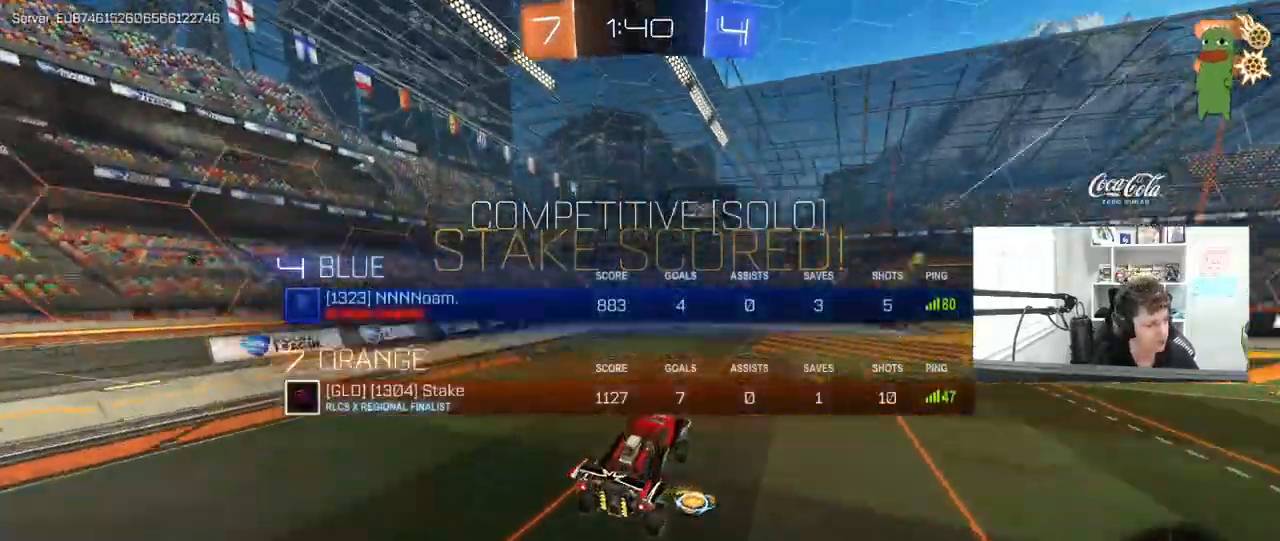
{"keys": ["tab"], "mouse": ["right"], "mouse_move": "still", "events": [[83, "tab", "up"], [267, "tab", "down"], [500, "mouse_right", "down"]]}
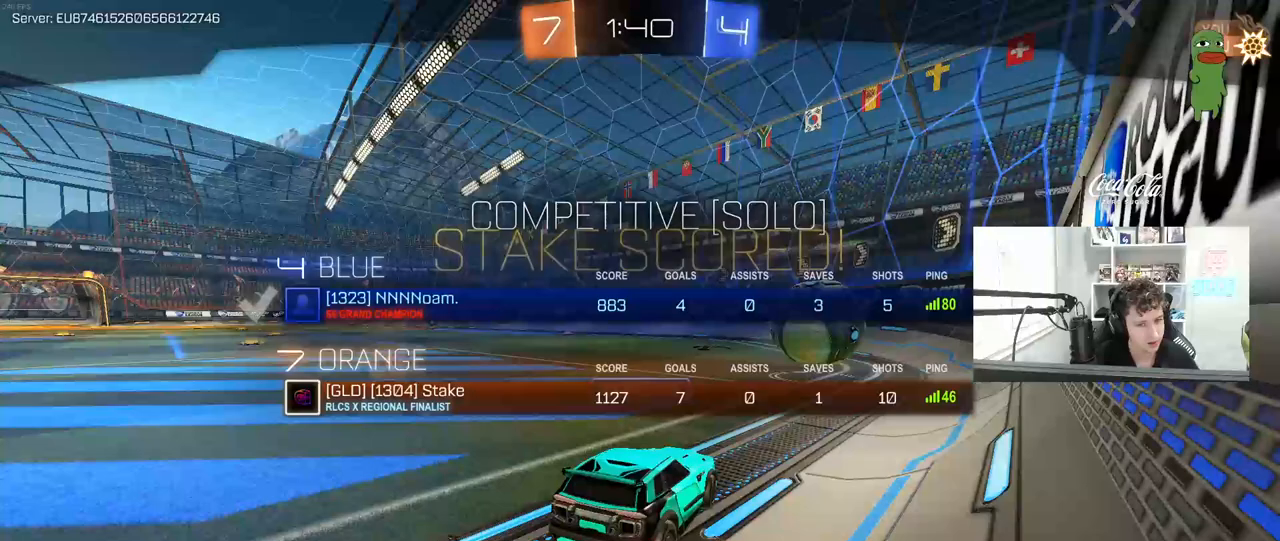
{"keys": ["tab"], "mouse": [], "mouse_move": "still", "events": [[150, "mouse_right", "up"], [150, "tab", "up"], [250, "mouse_right", "down"], [333, "mouse_right", "up"], [433, "tab", "down"]]}
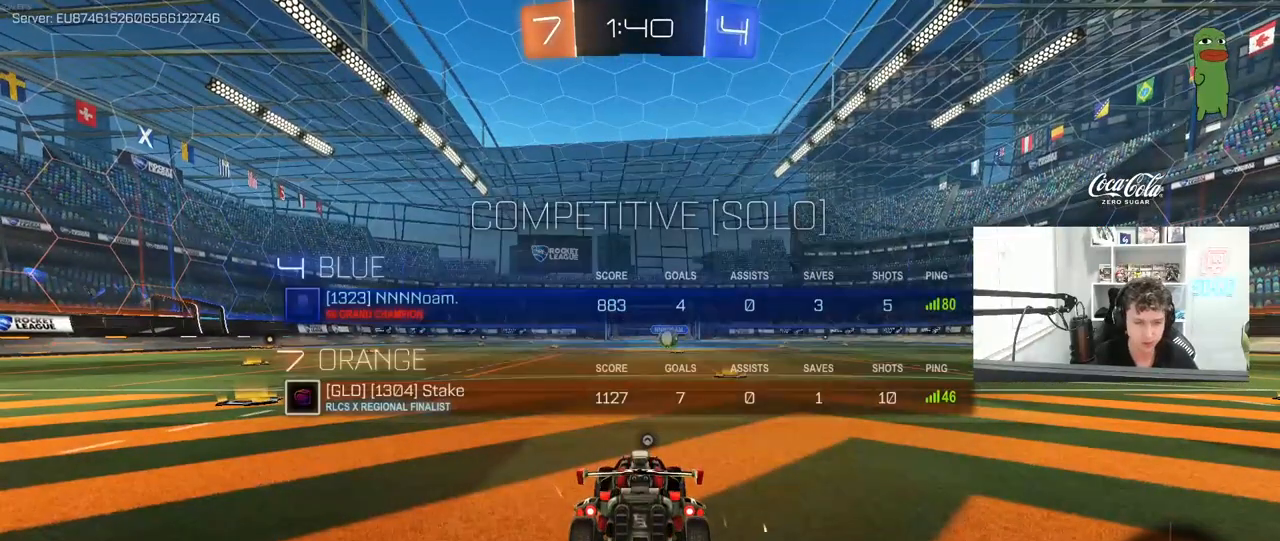
{"keys": [], "mouse": [], "mouse_move": "still", "events": [[217, "tab", "up"]]}
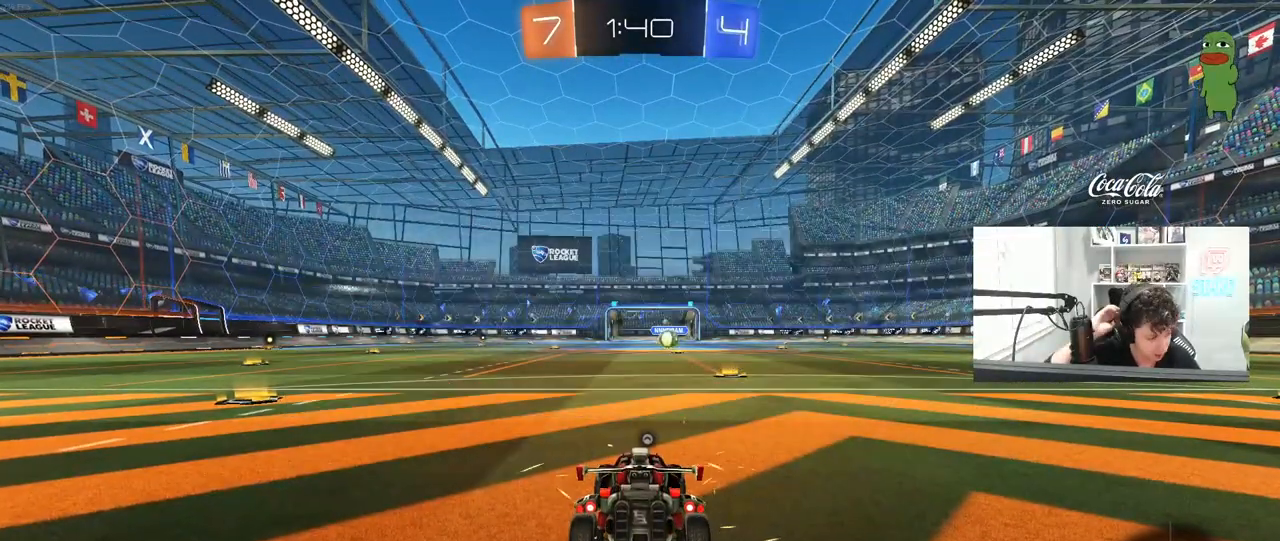
{"keys": [], "mouse": [], "mouse_move": "still", "events": []}
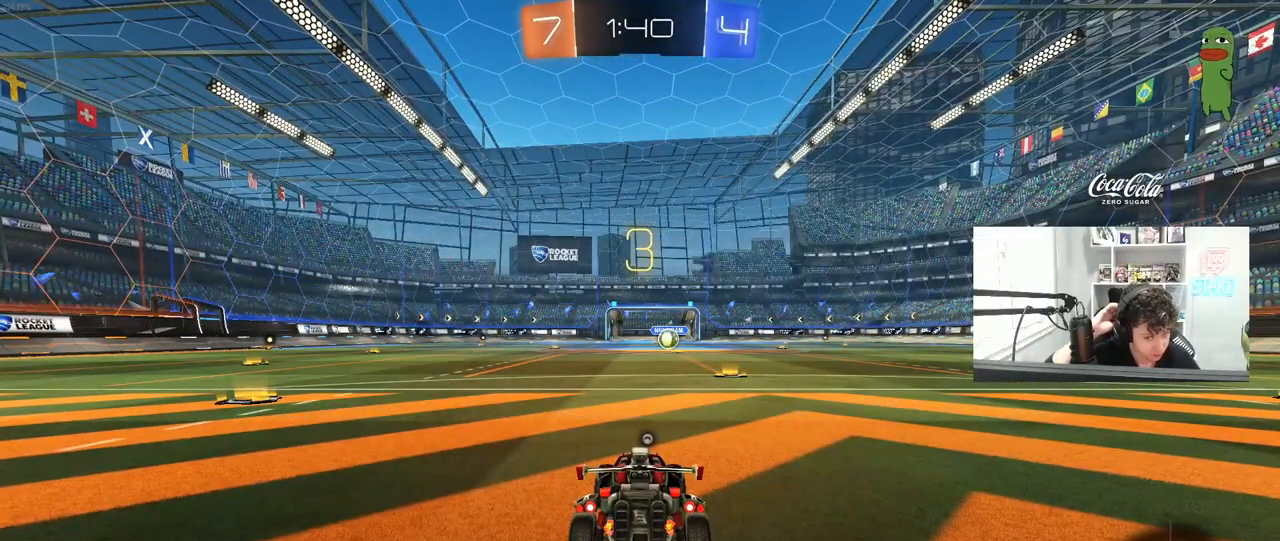
{"keys": ["space"], "mouse": [], "mouse_move": "still", "events": [[283, "space", "down"]]}
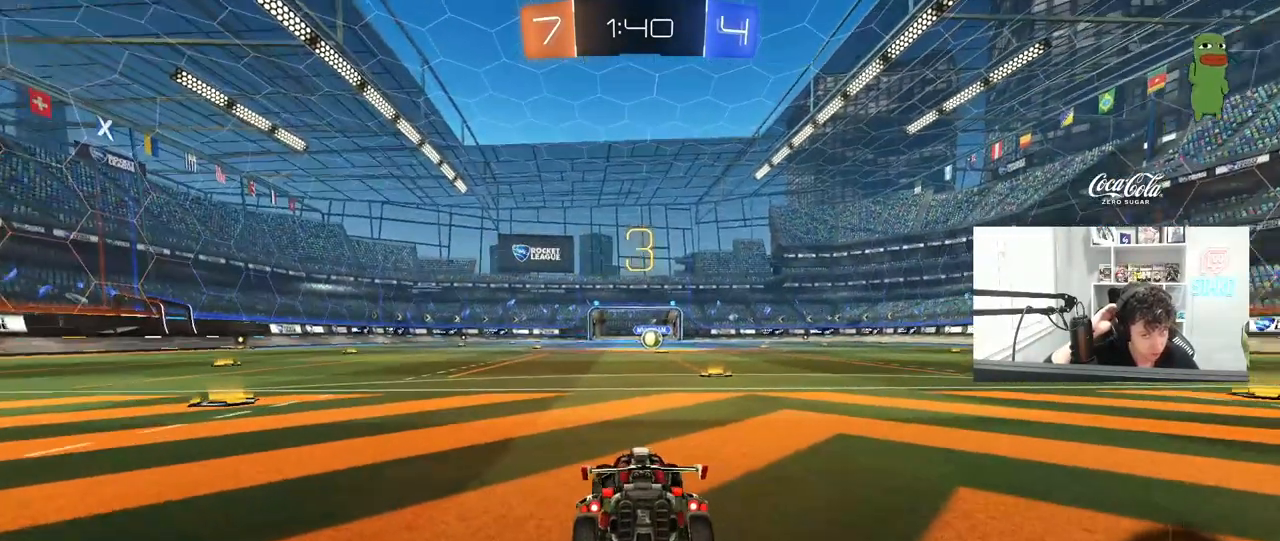
{"keys": ["tab"], "mouse": [], "mouse_move": "still", "events": [[17, "space", "up"], [167, "tab", "down"]]}
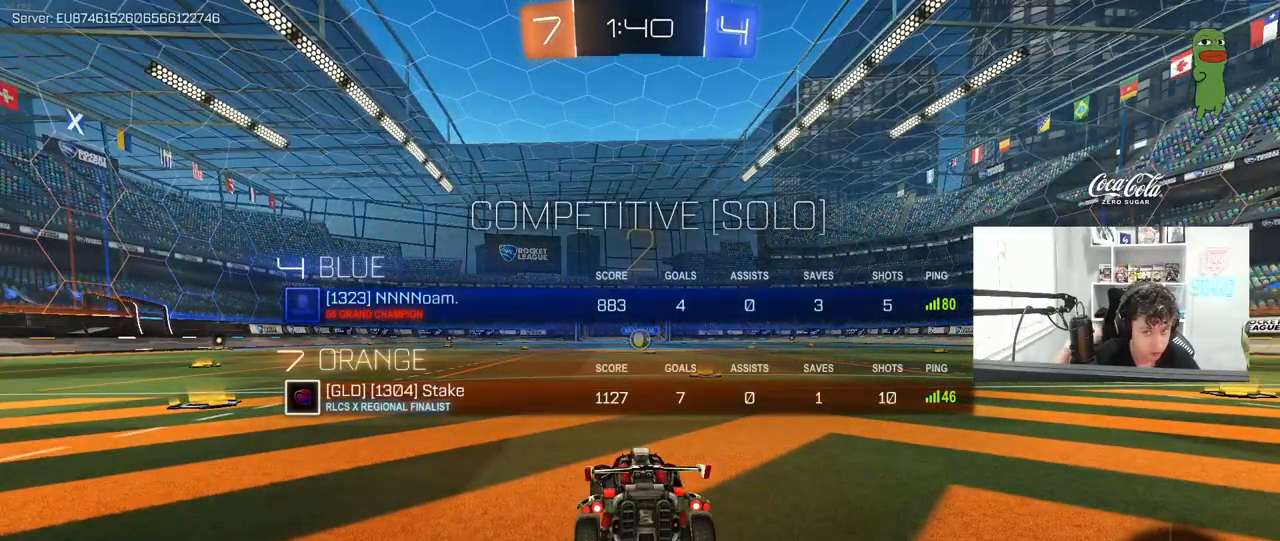
{"keys": ["w"], "mouse": ["left"], "mouse_move": "up-right", "events": [[133, "w", "down"], [317, "tab", "up"], [500, "mouse_left", "down"]]}
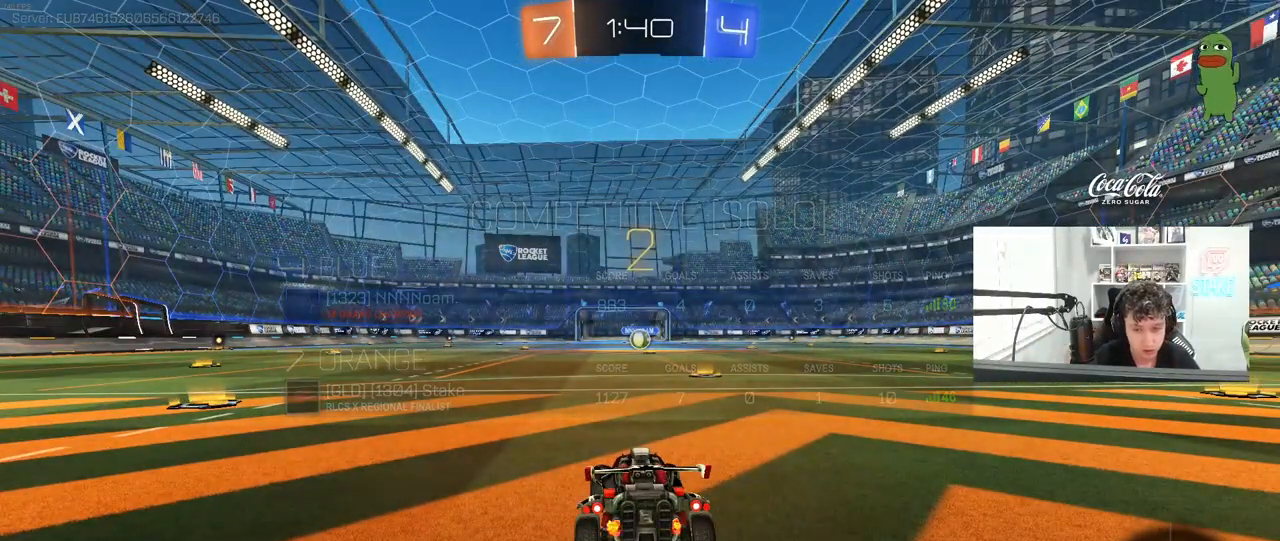
{"keys": ["w"], "mouse": ["left"], "mouse_move": "right", "events": []}
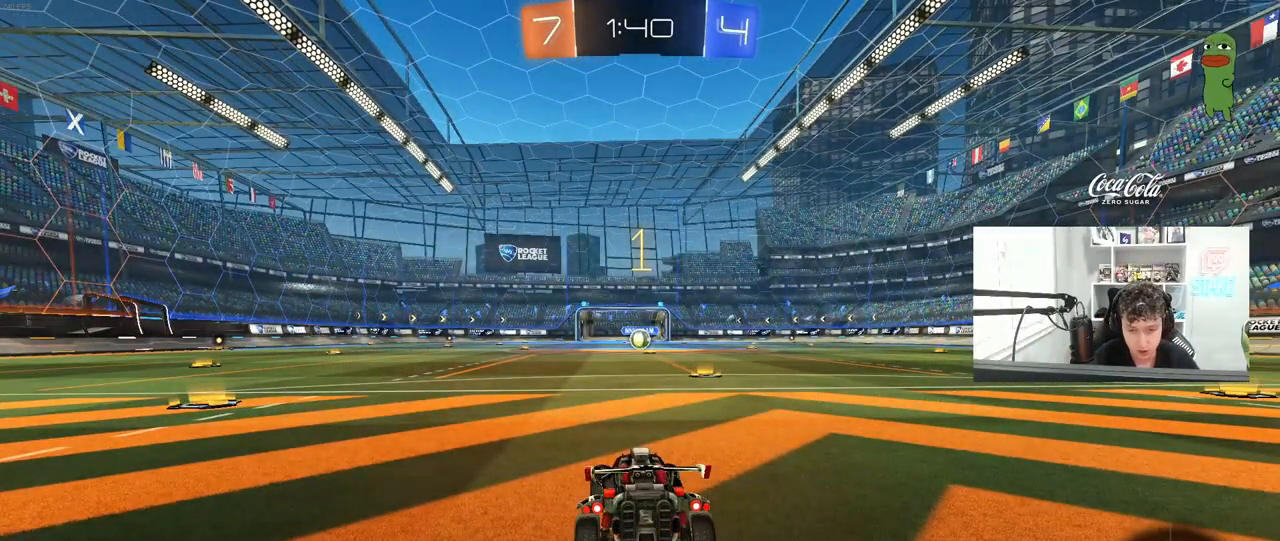
{"keys": ["w"], "mouse": ["left"], "mouse_move": "left", "events": []}
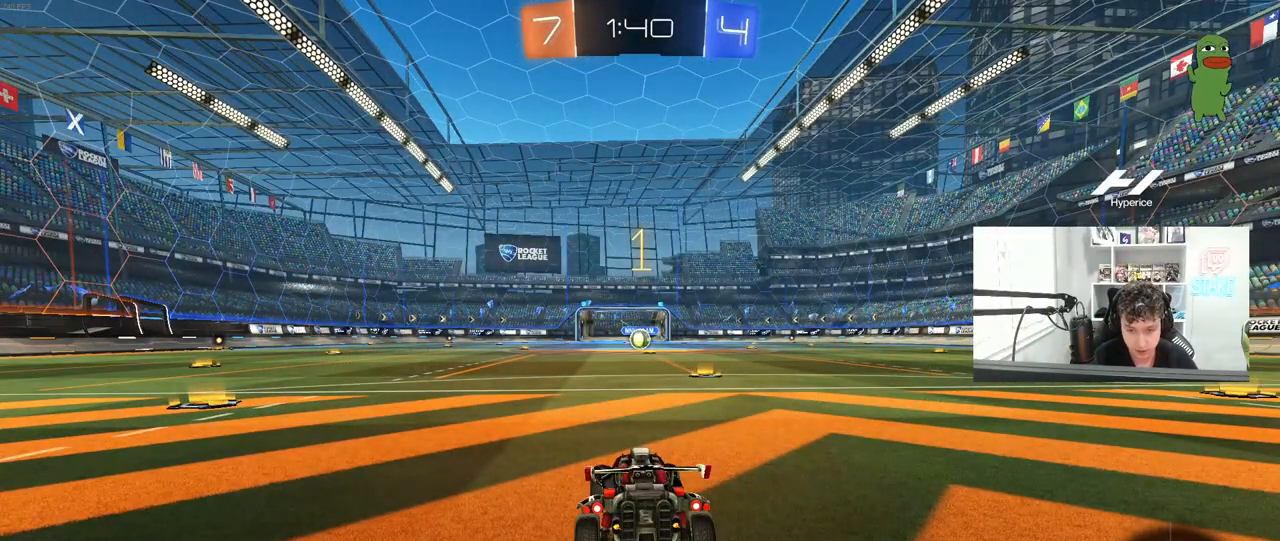
{"keys": ["w"], "mouse": ["left"], "mouse_move": "still", "events": [[33, "d", "down"], [217, "d", "up"]]}
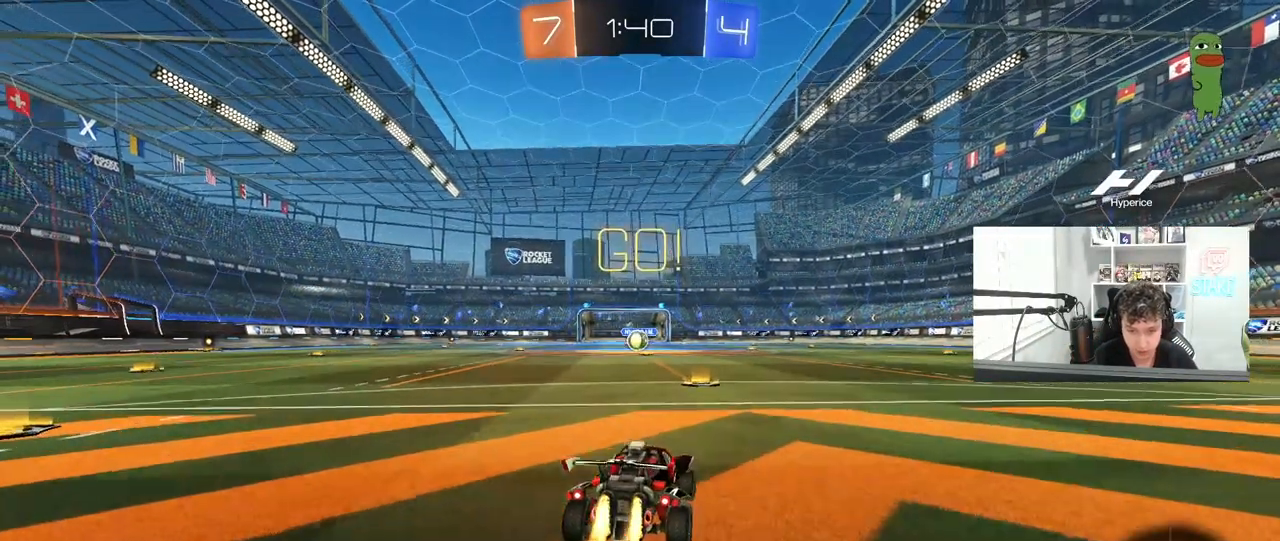
{"keys": ["a", "s", "shift"], "mouse": ["left"], "mouse_move": "still", "events": [[150, "mouse_right", "down"], [233, "a", "down"], [233, "mouse_right", "up"], [233, "shift", "down"], [283, "mouse_right", "down"], [333, "s", "down"], [333, "w", "up"], [433, "mouse_right", "up"]]}